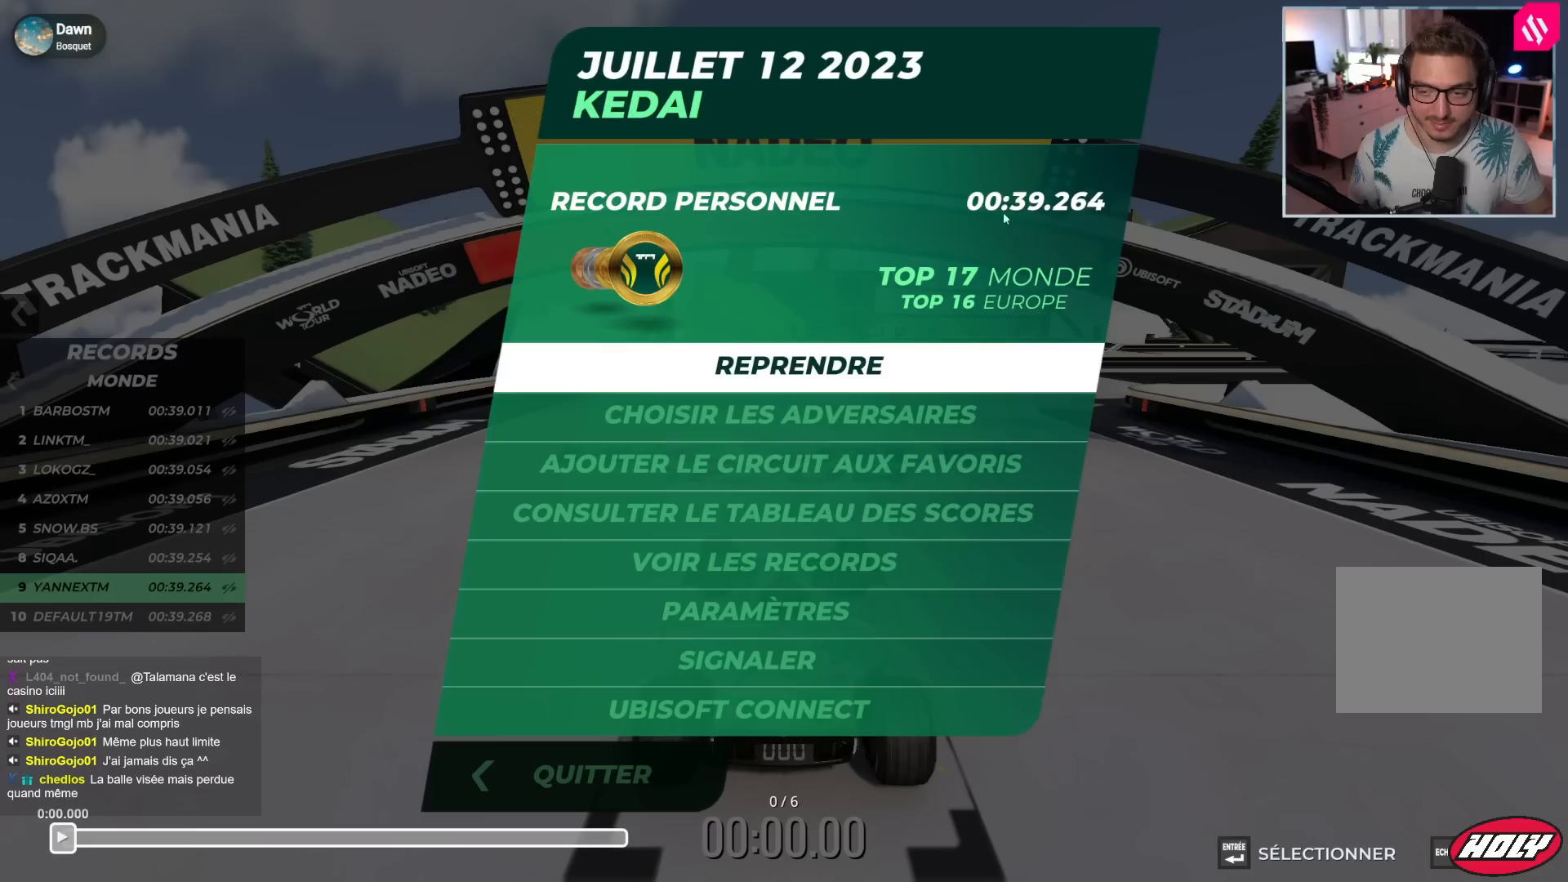
Gameplay with keyboard; each line is a JSON object with the keys held at the frame after it. "events" lists presses ("down") and releases ("up") of "down", "left", "right" and "up" between this image and that frame as [ms after this image, input, new state], when the widget could be followed in between. No other keys are recorded. Mouse input is not recorded.
{"keys": []}
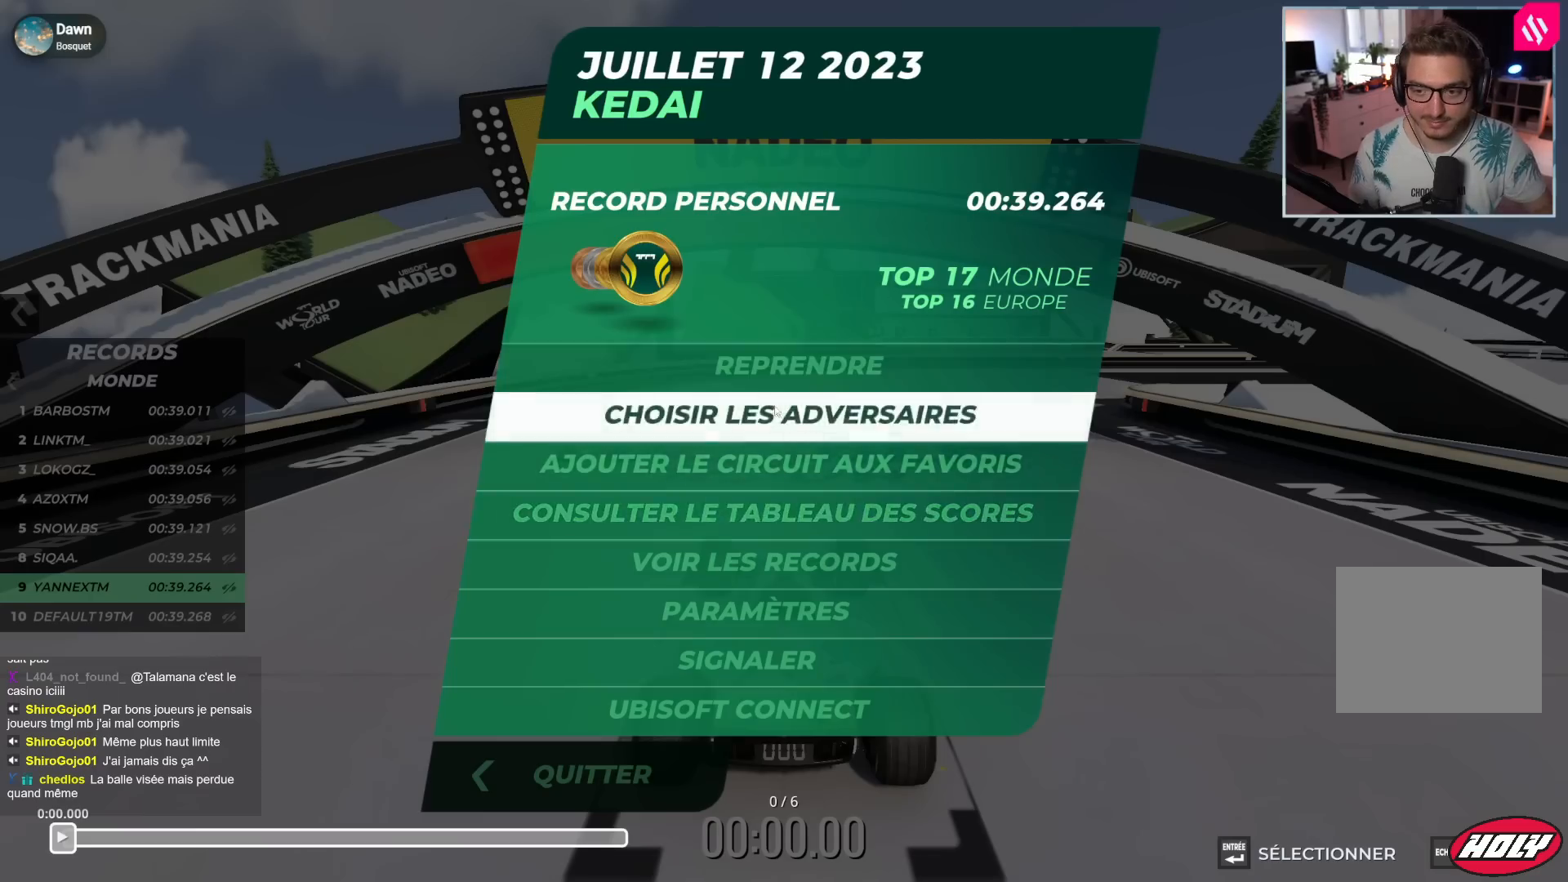
{"keys": [], "events": []}
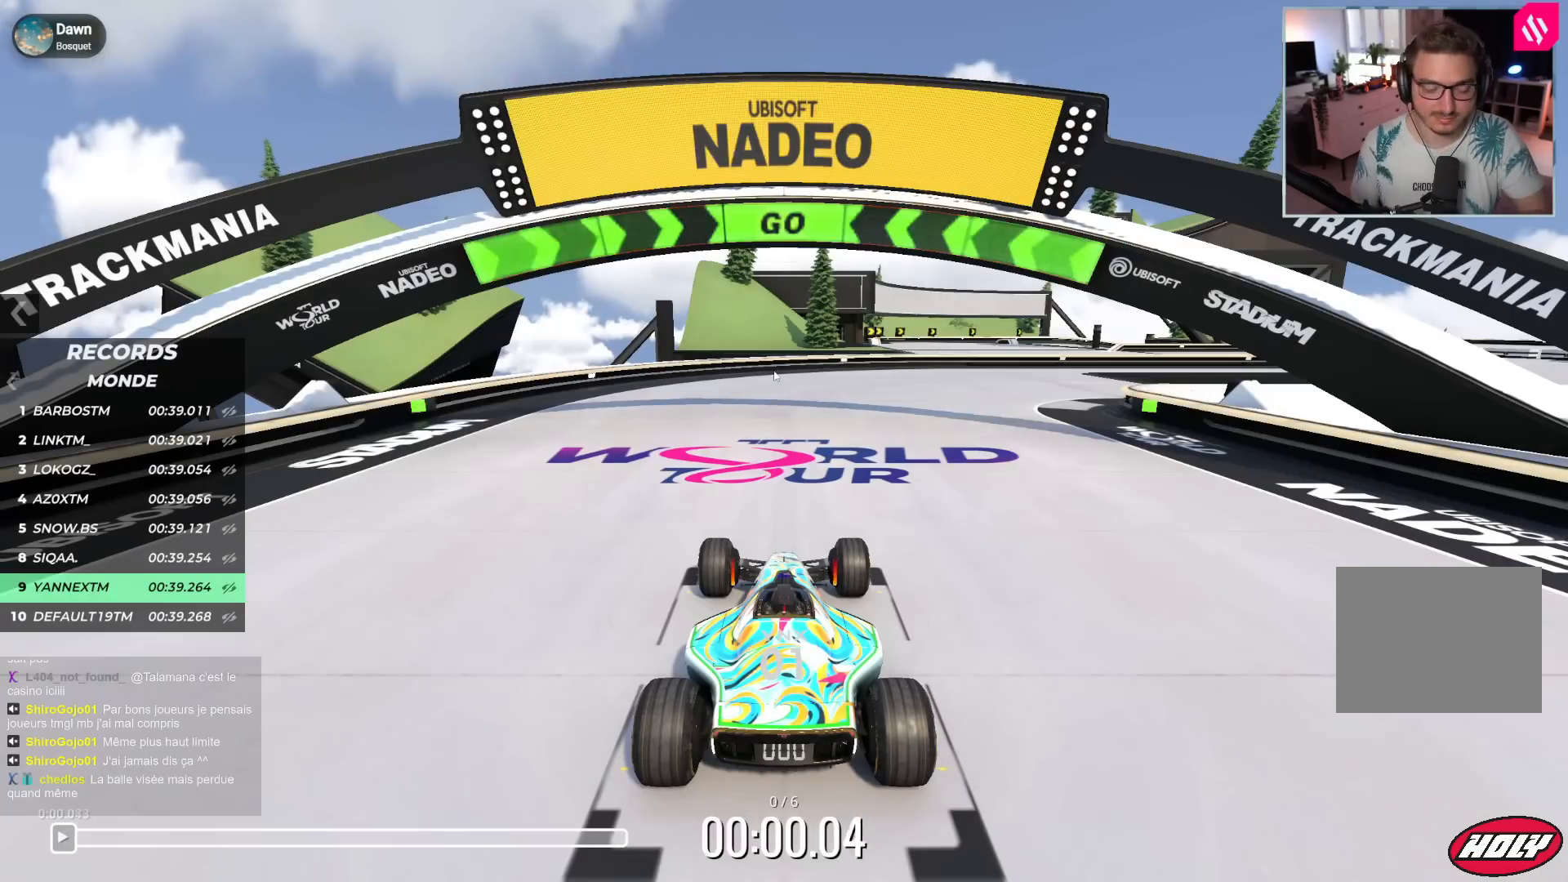
{"keys": [], "events": []}
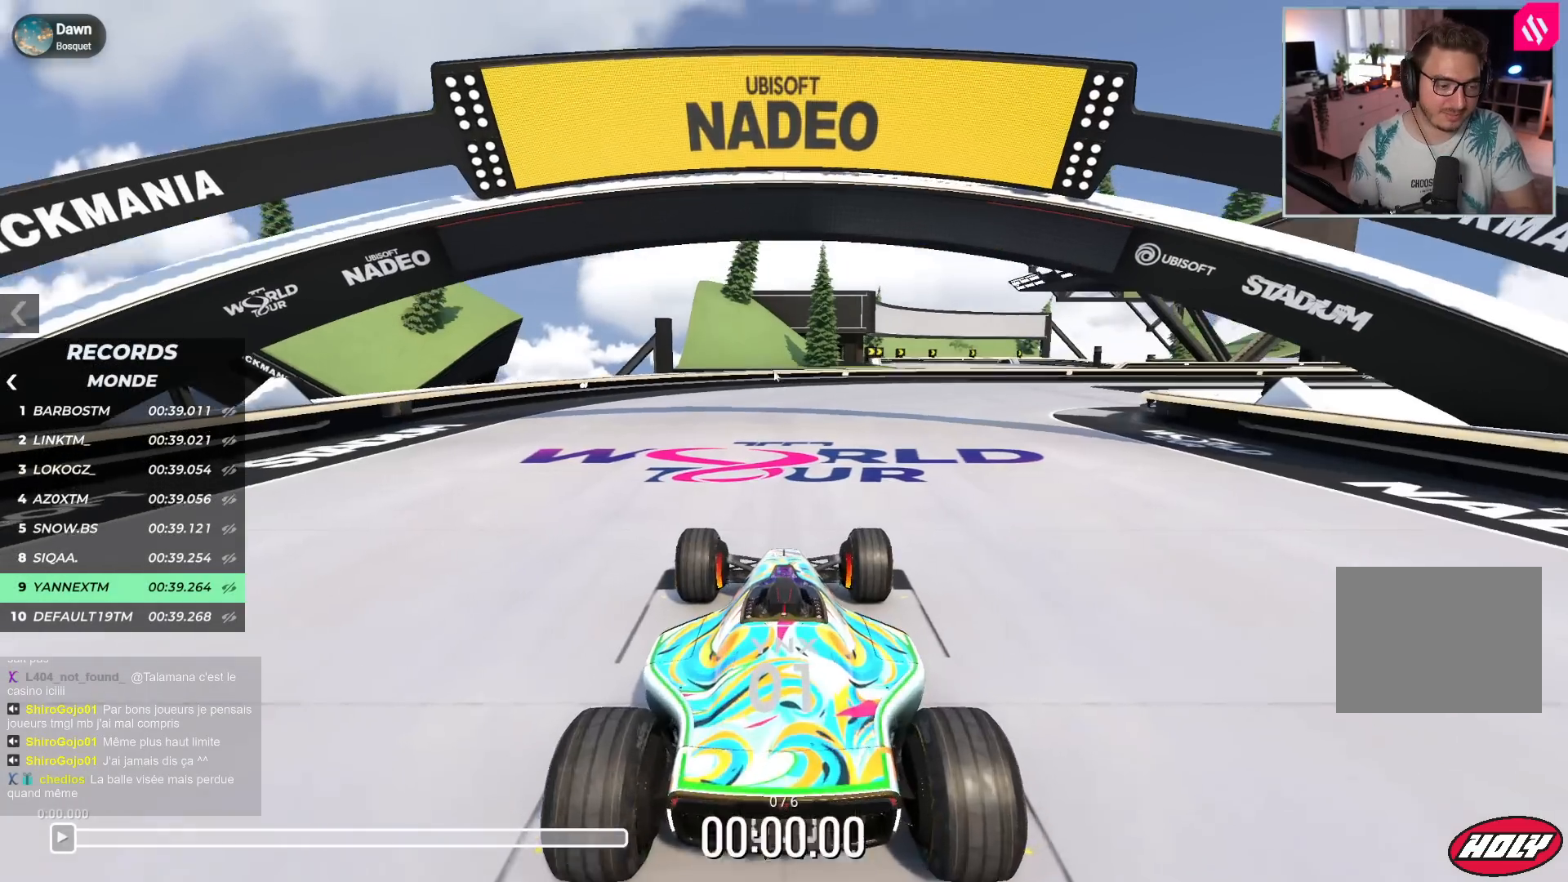
{"keys": [], "events": []}
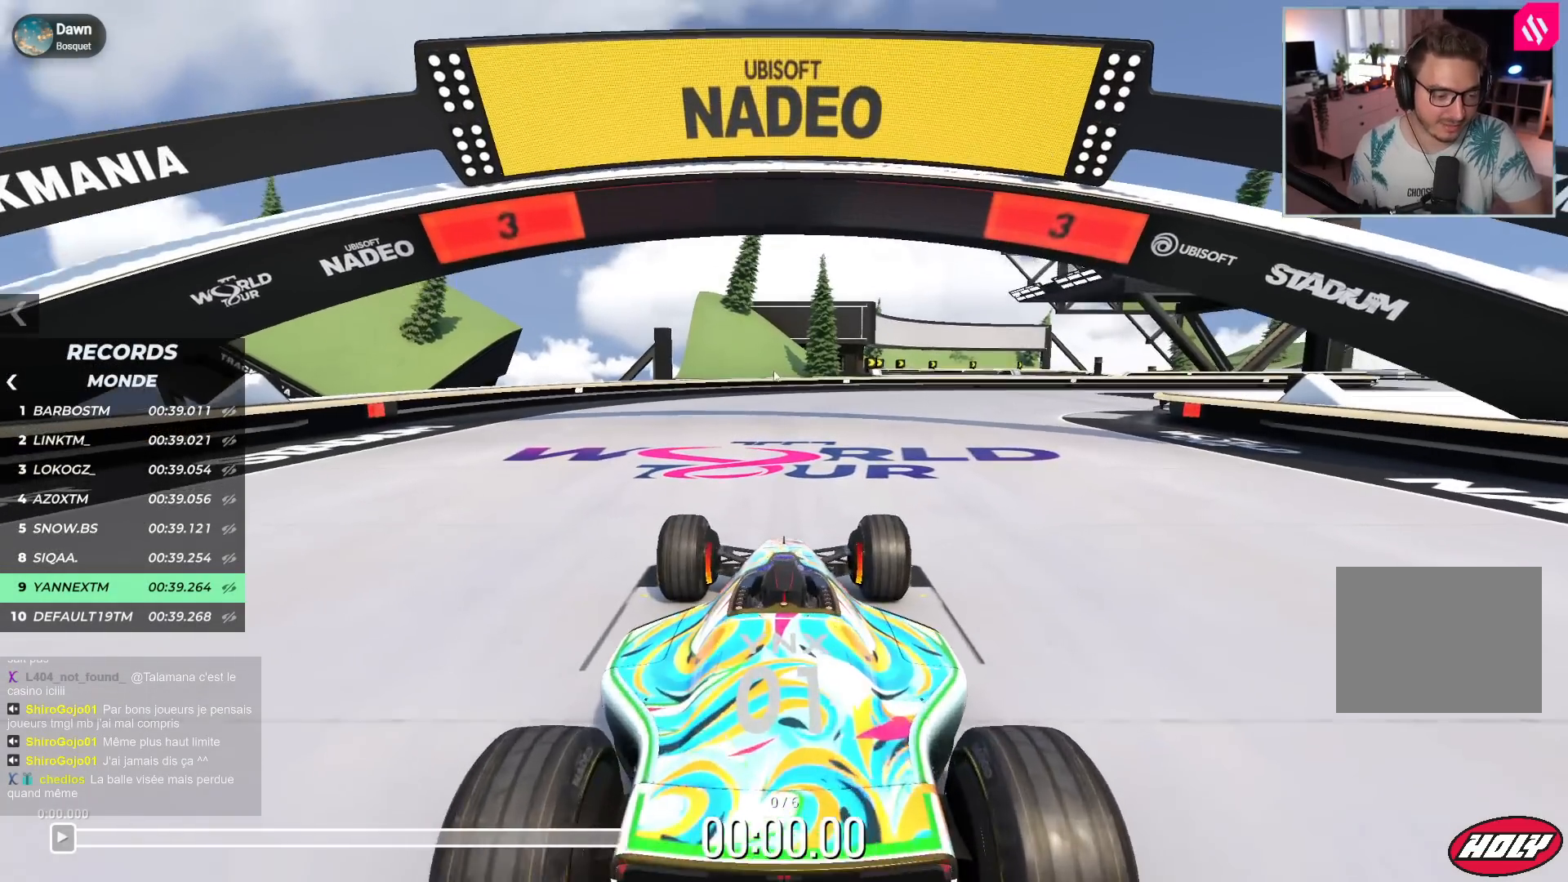
{"keys": [], "events": []}
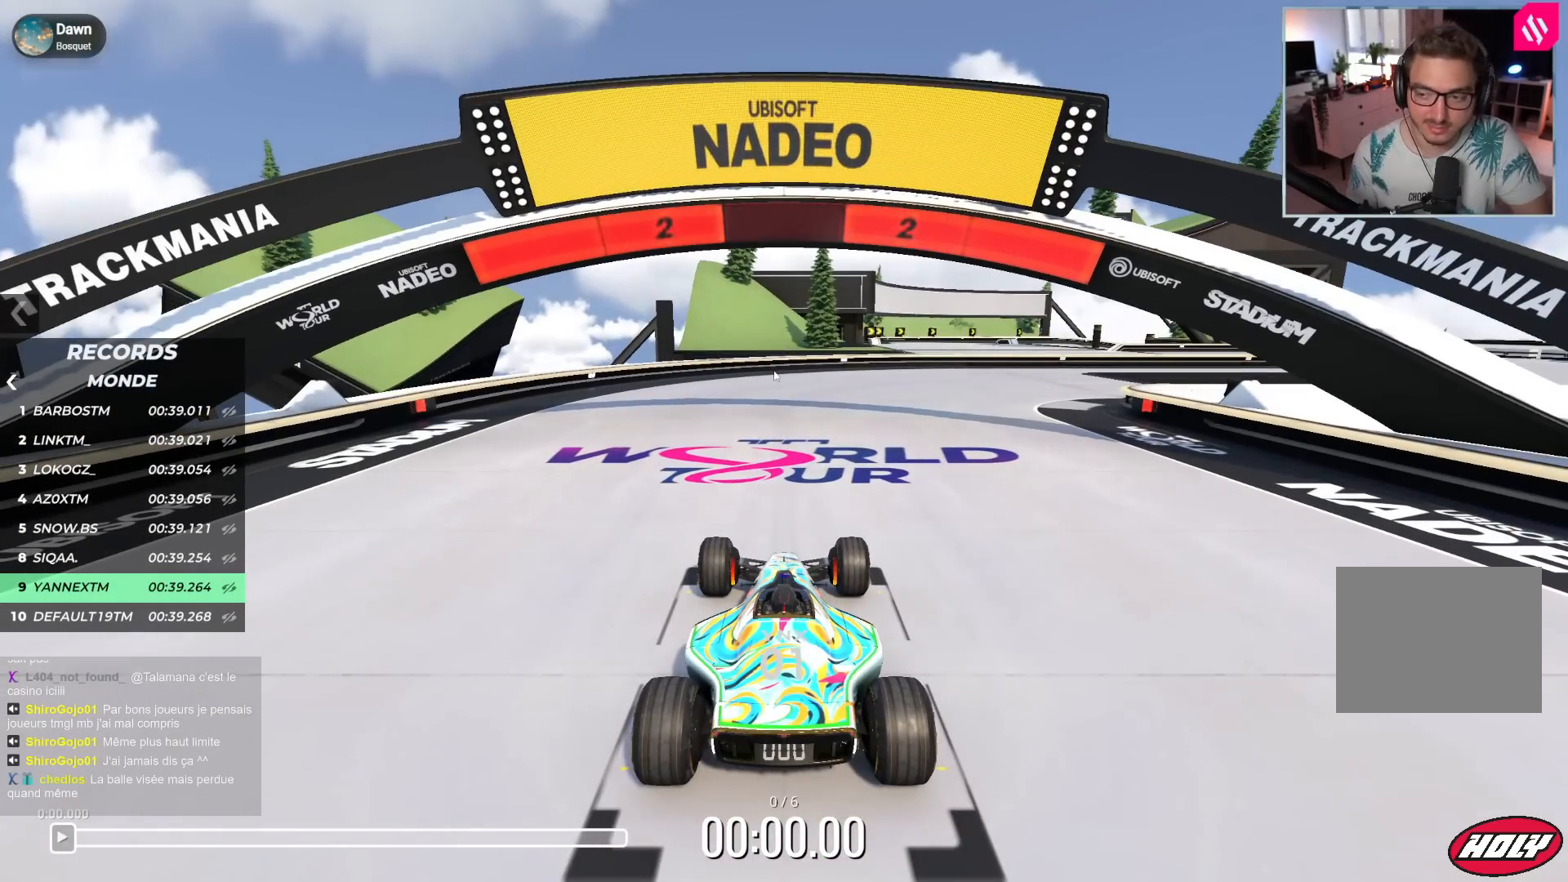
{"keys": [], "events": []}
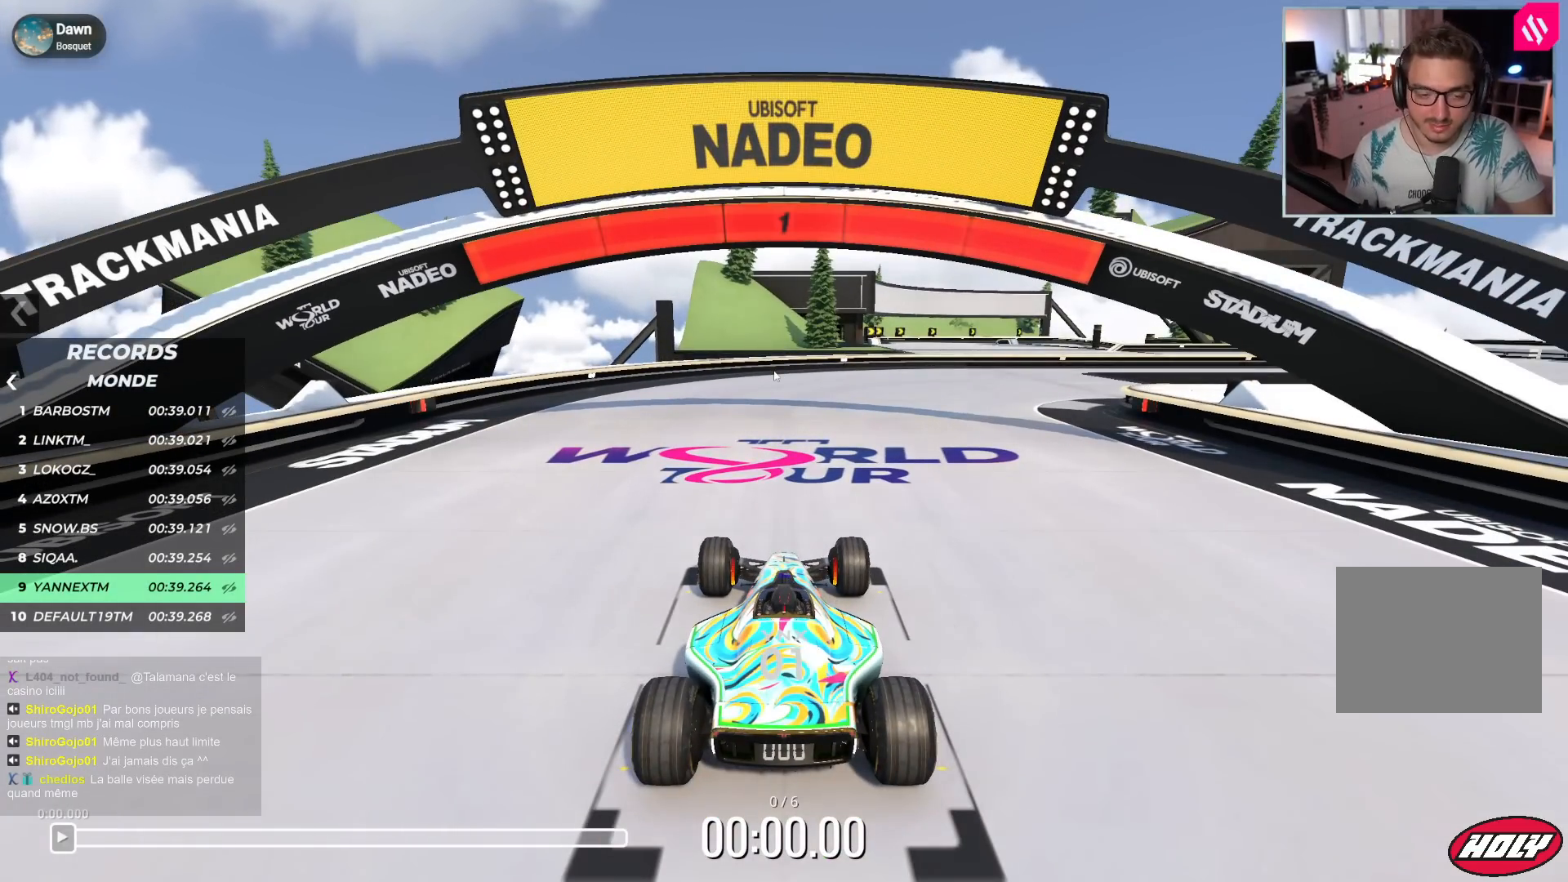
{"keys": ["right", "up"], "events": [[267, "right", "down"], [267, "up", "down"]]}
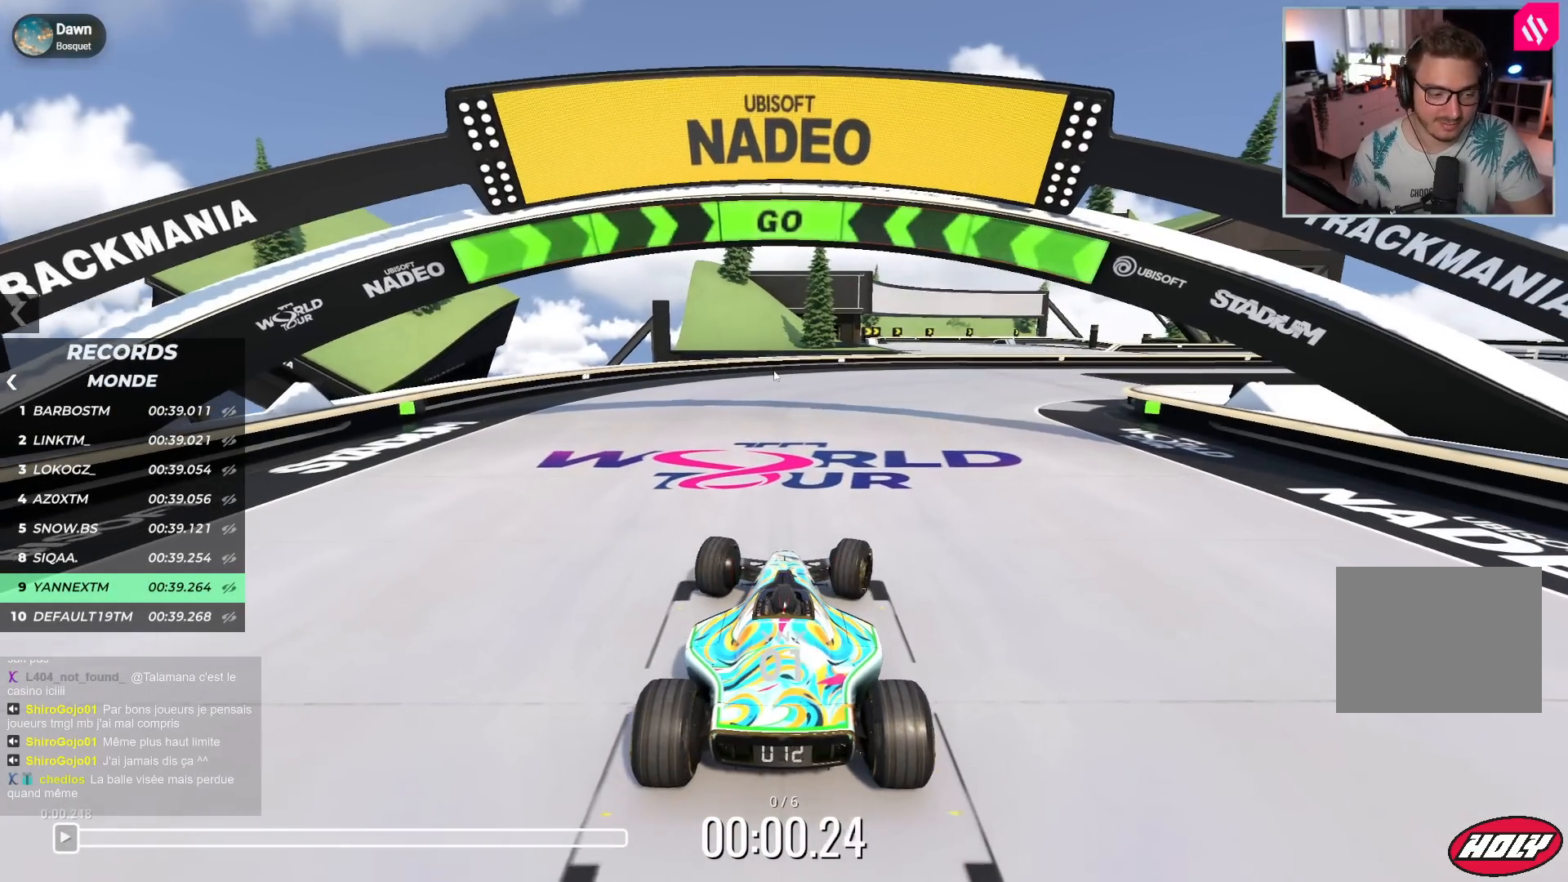
{"keys": ["right", "up"], "events": []}
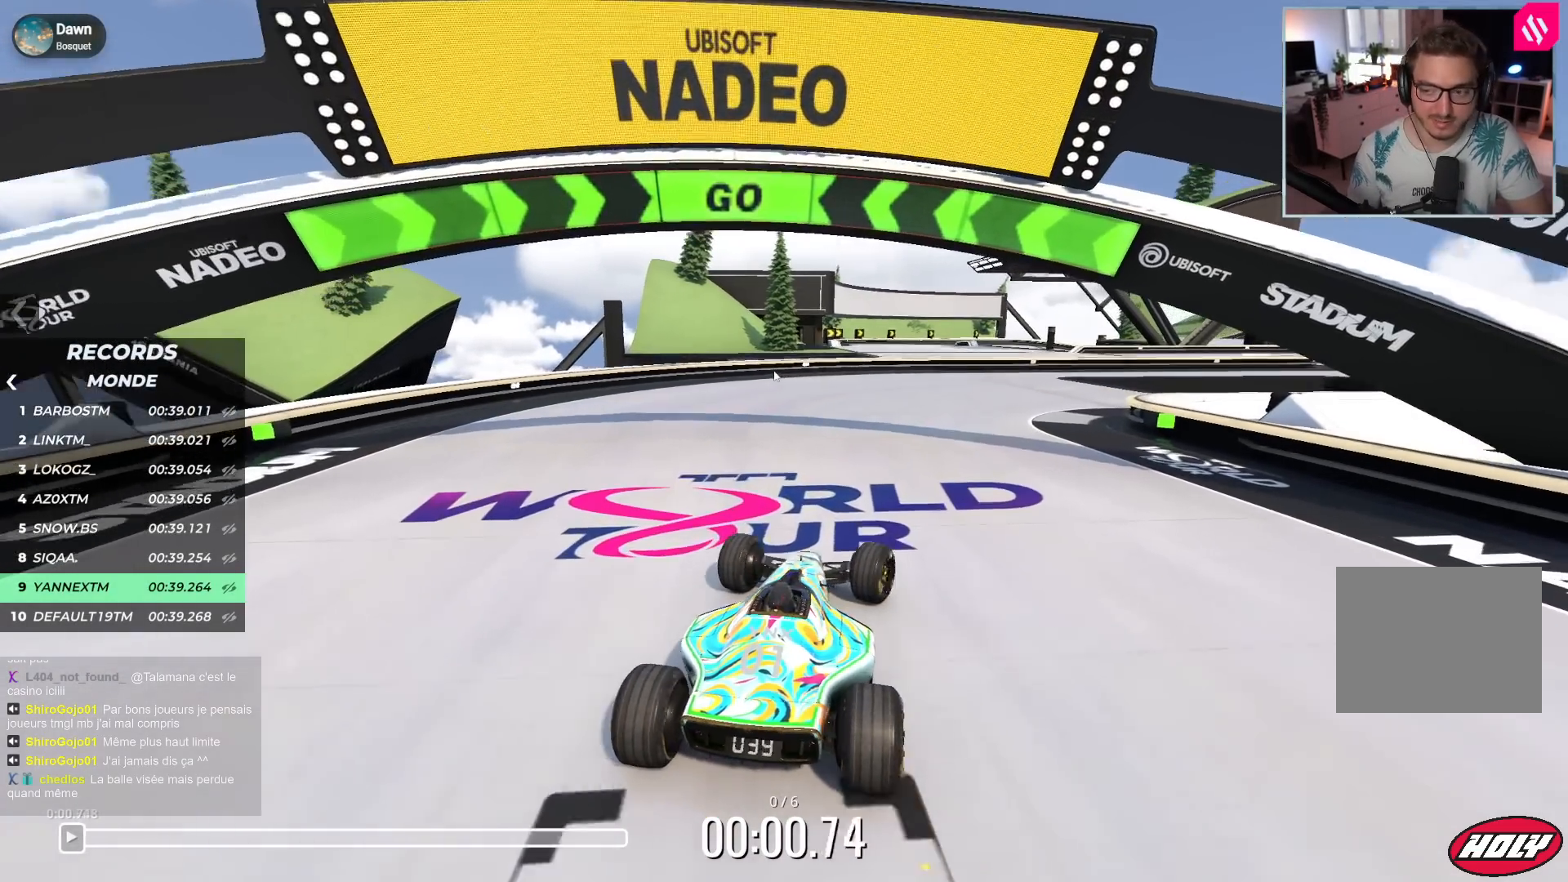
{"keys": ["right", "up"], "events": []}
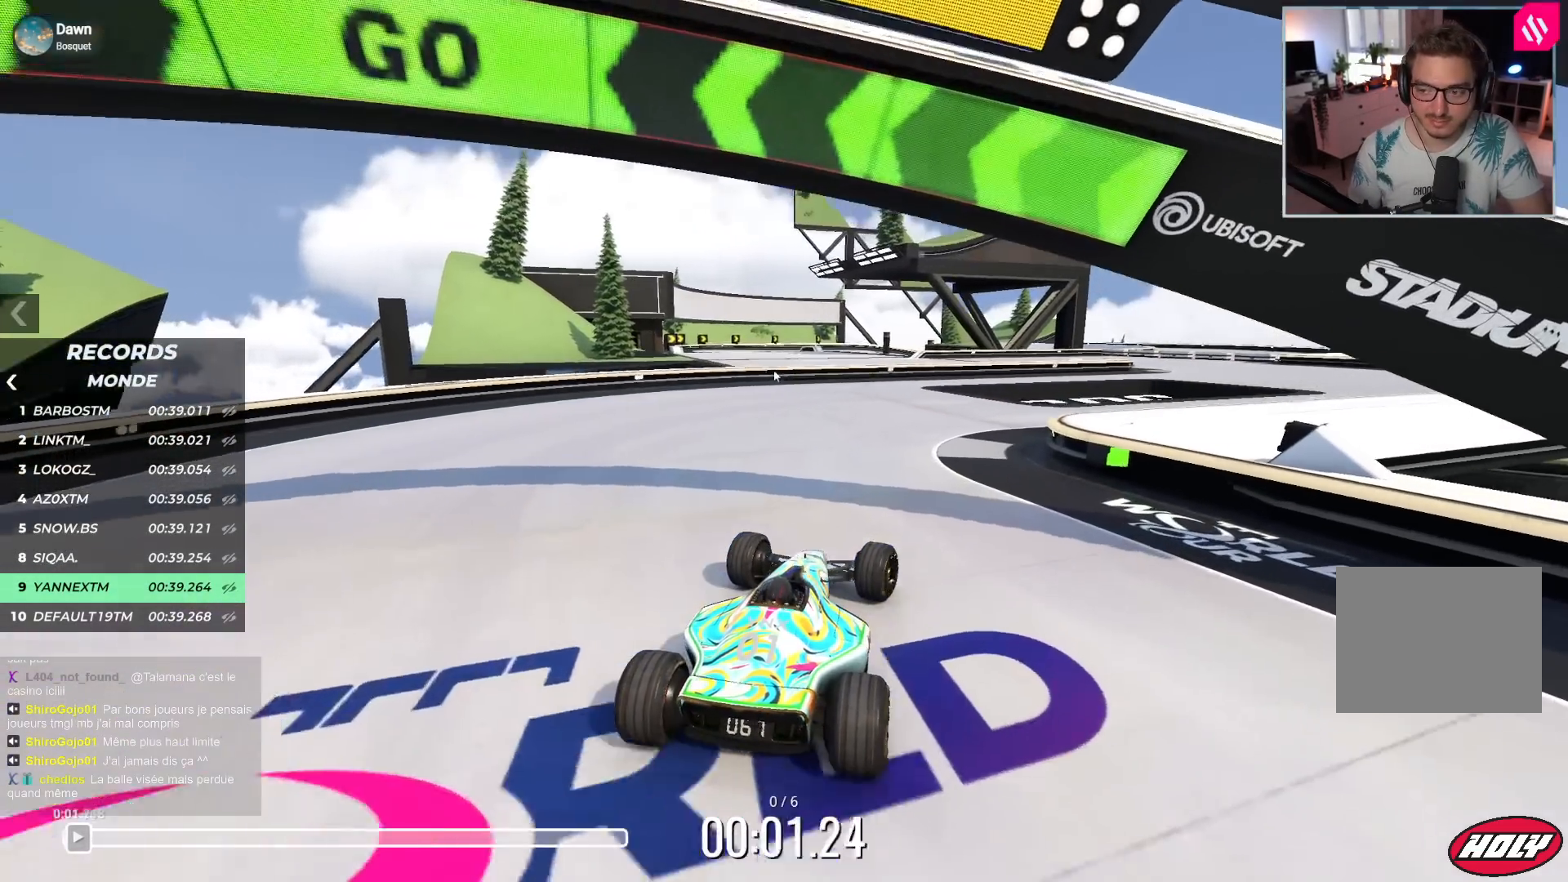
{"keys": ["right", "up"], "events": []}
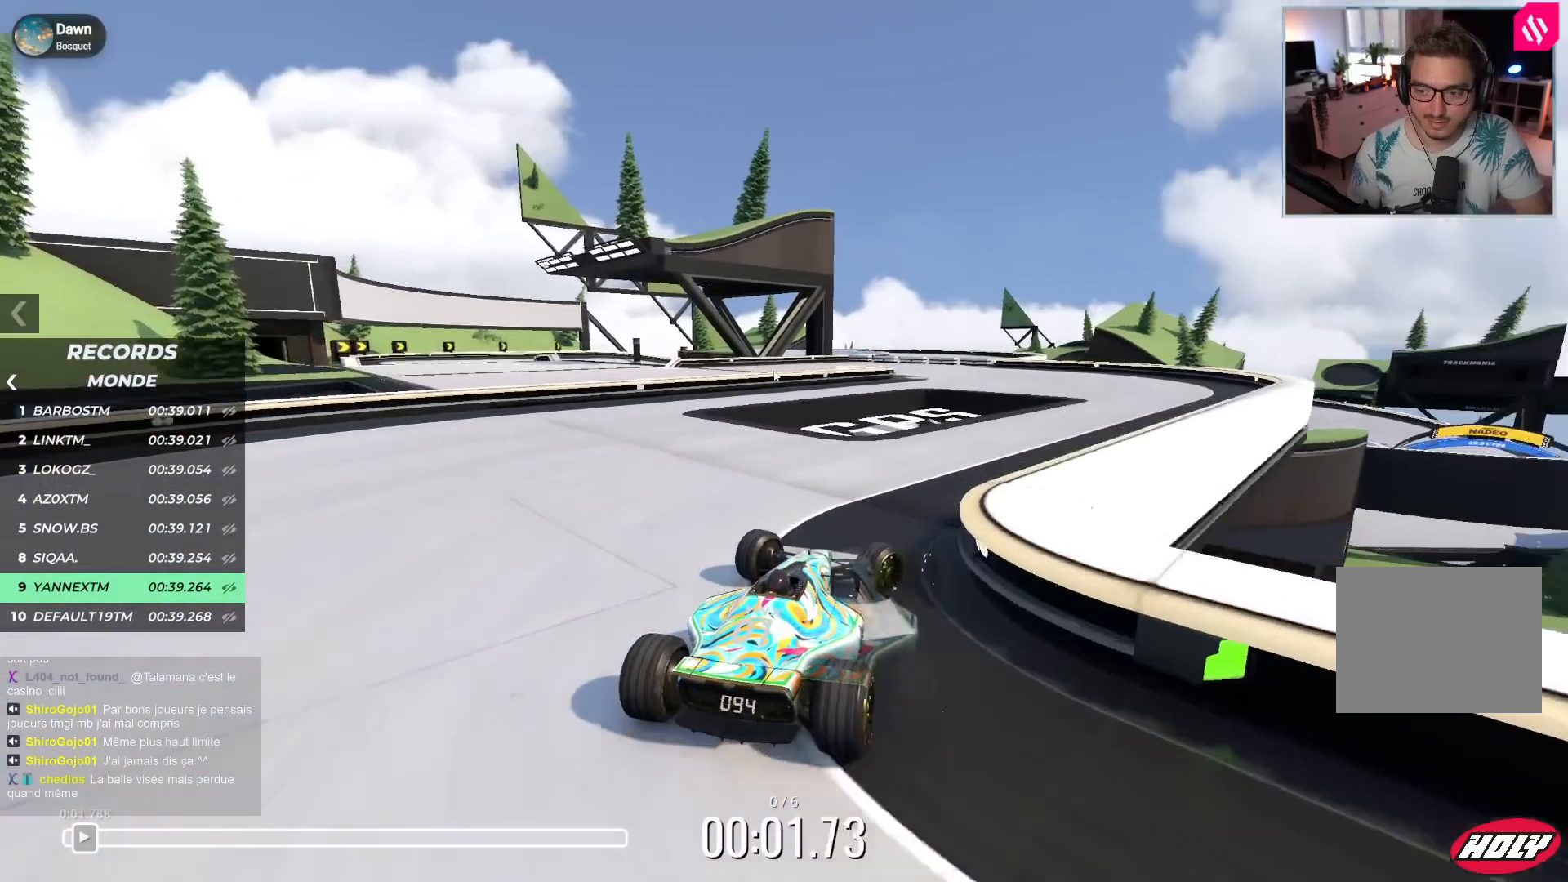
{"keys": ["left", "up"], "events": [[183, "right", "up"], [200, "left", "down"], [333, "left", "up"], [467, "left", "down"]]}
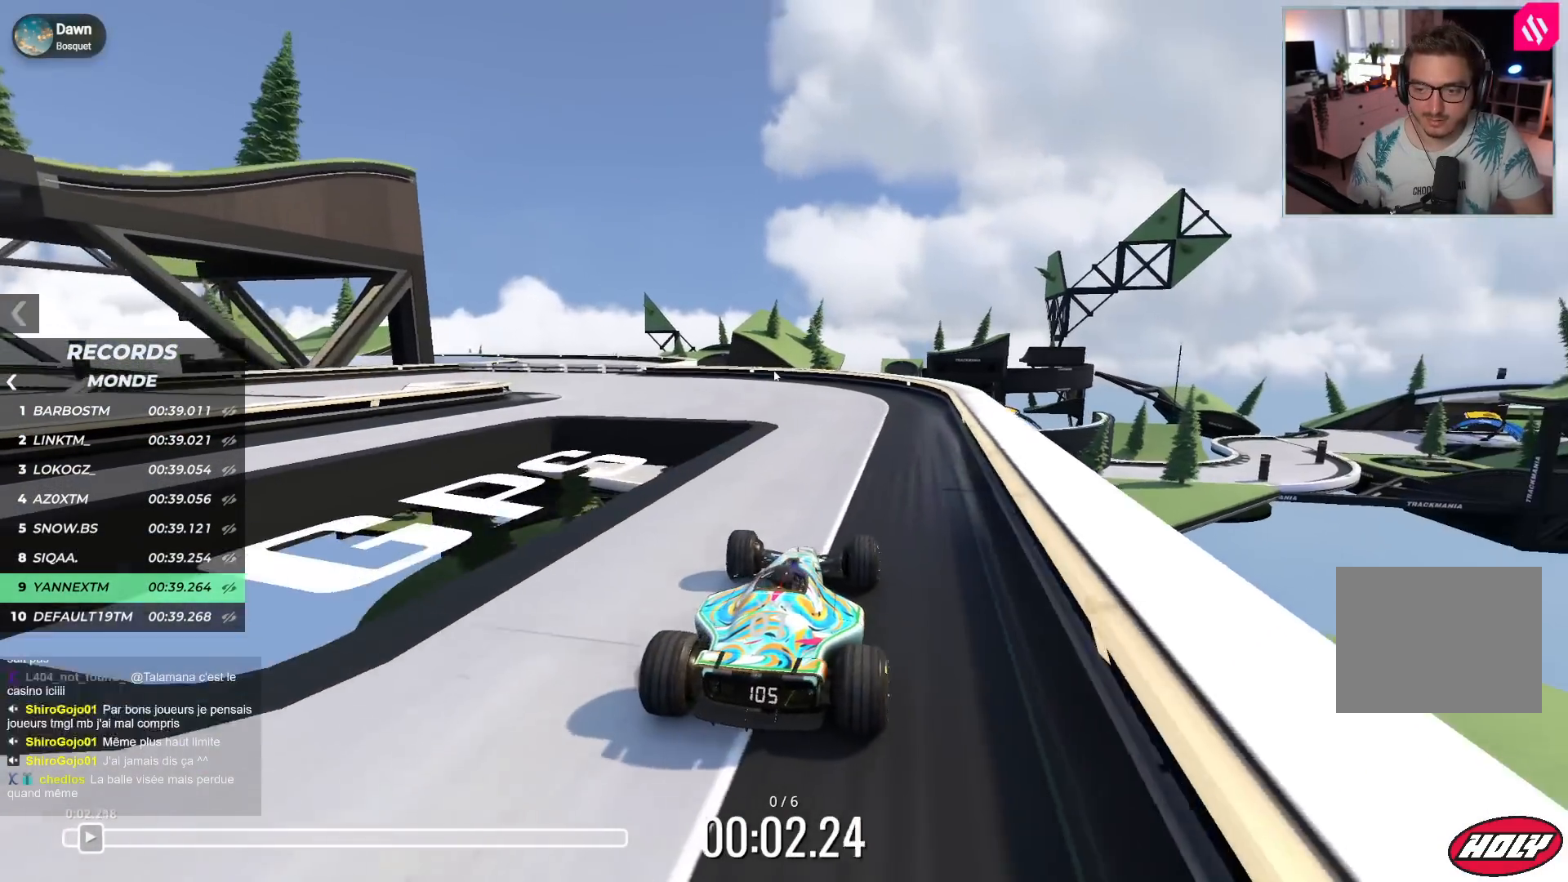
{"keys": ["left", "up"], "events": []}
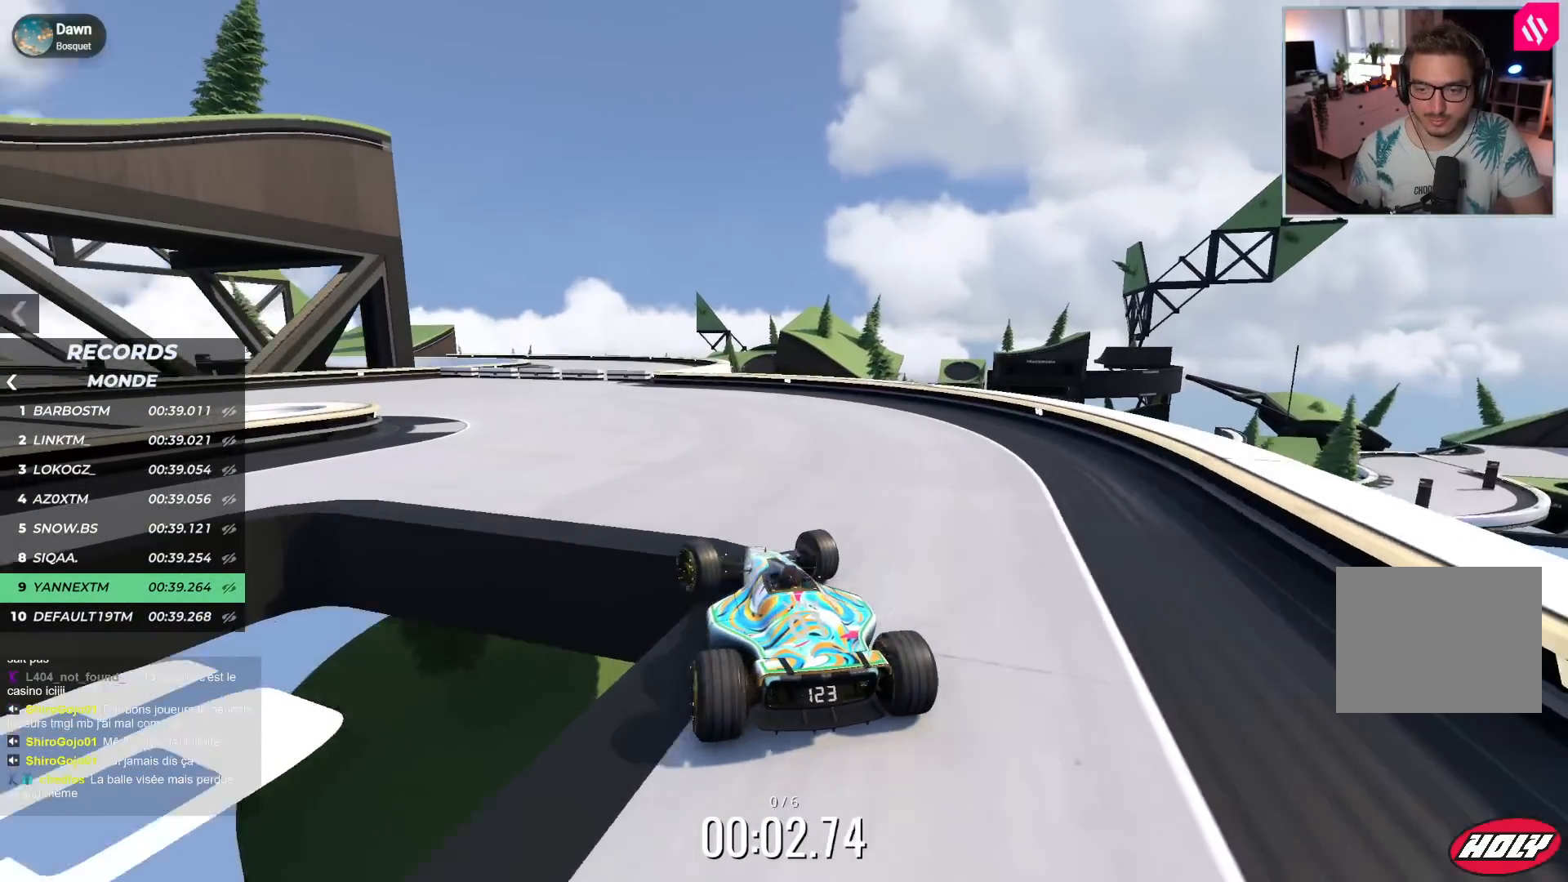
{"keys": ["left", "up"], "events": []}
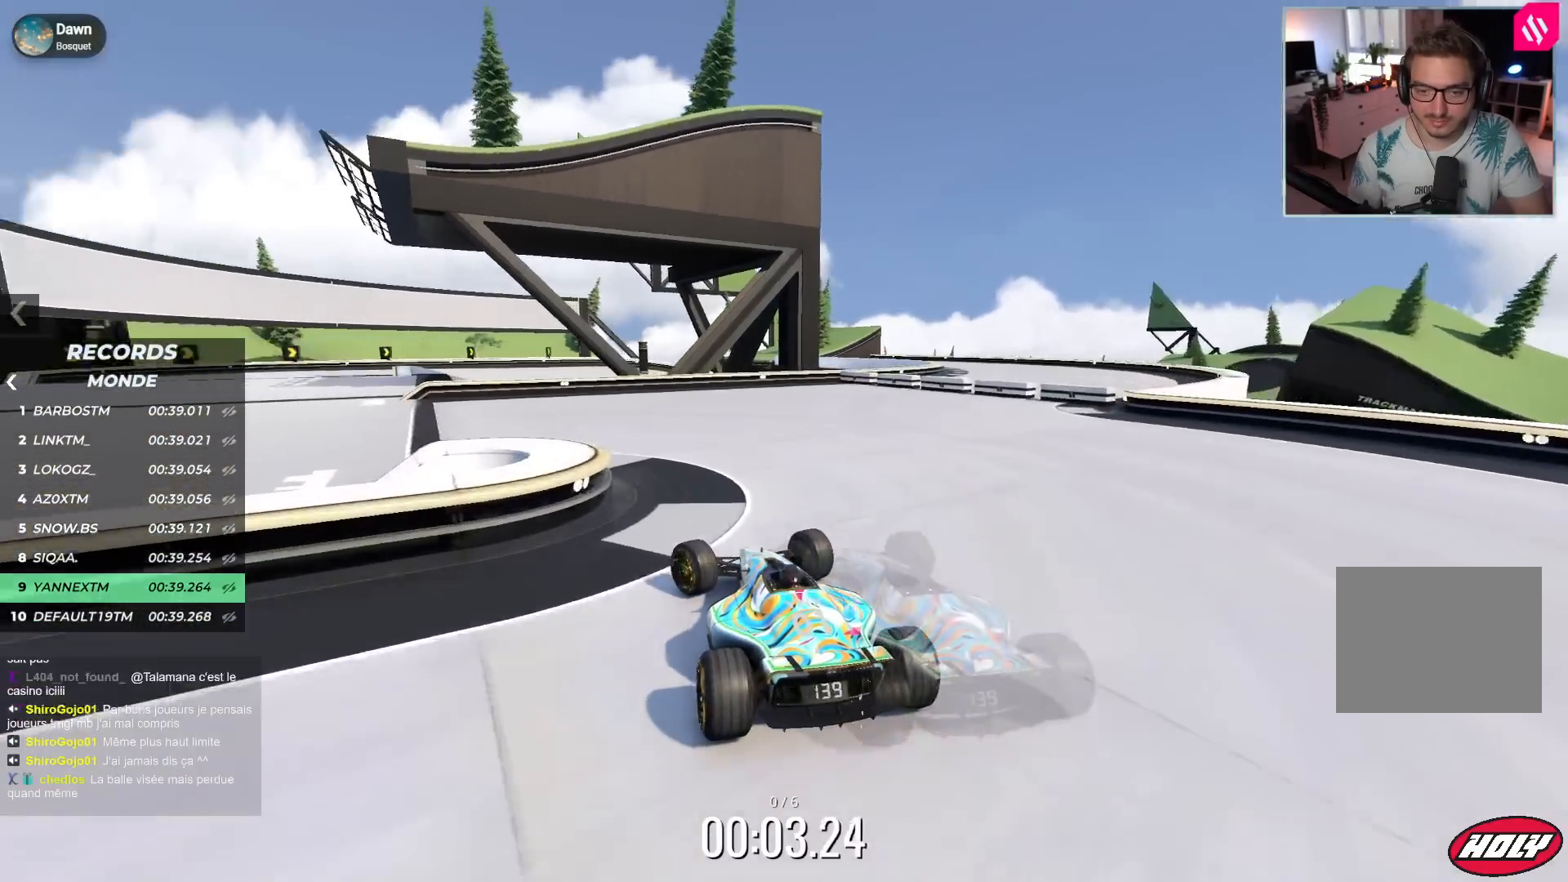
{"keys": ["up"], "events": [[500, "left", "up"]]}
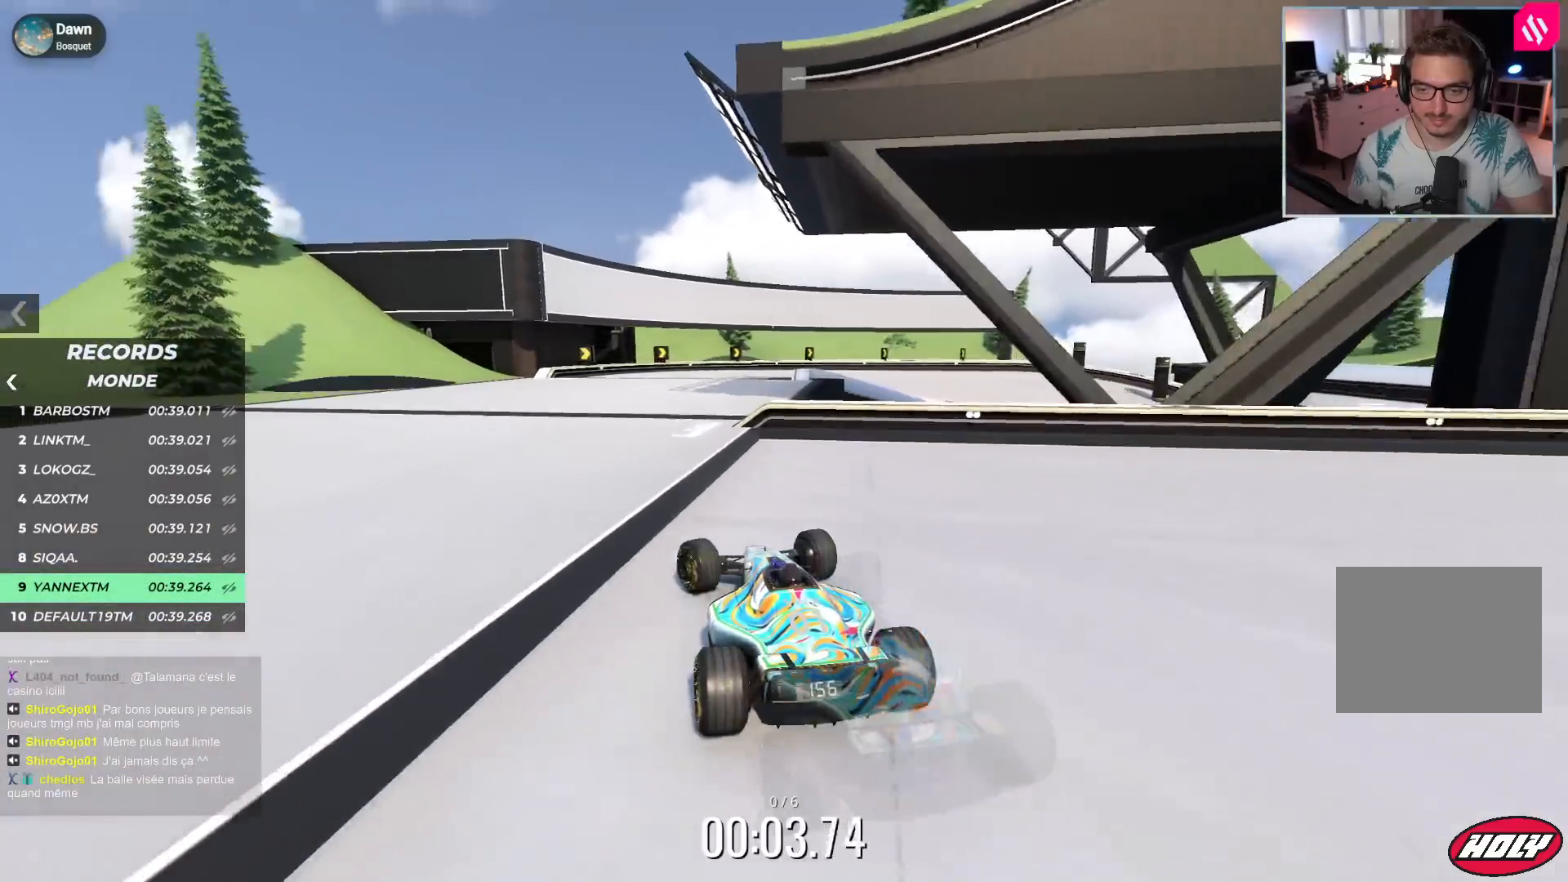
{"keys": ["right", "up"], "events": [[283, "right", "down"]]}
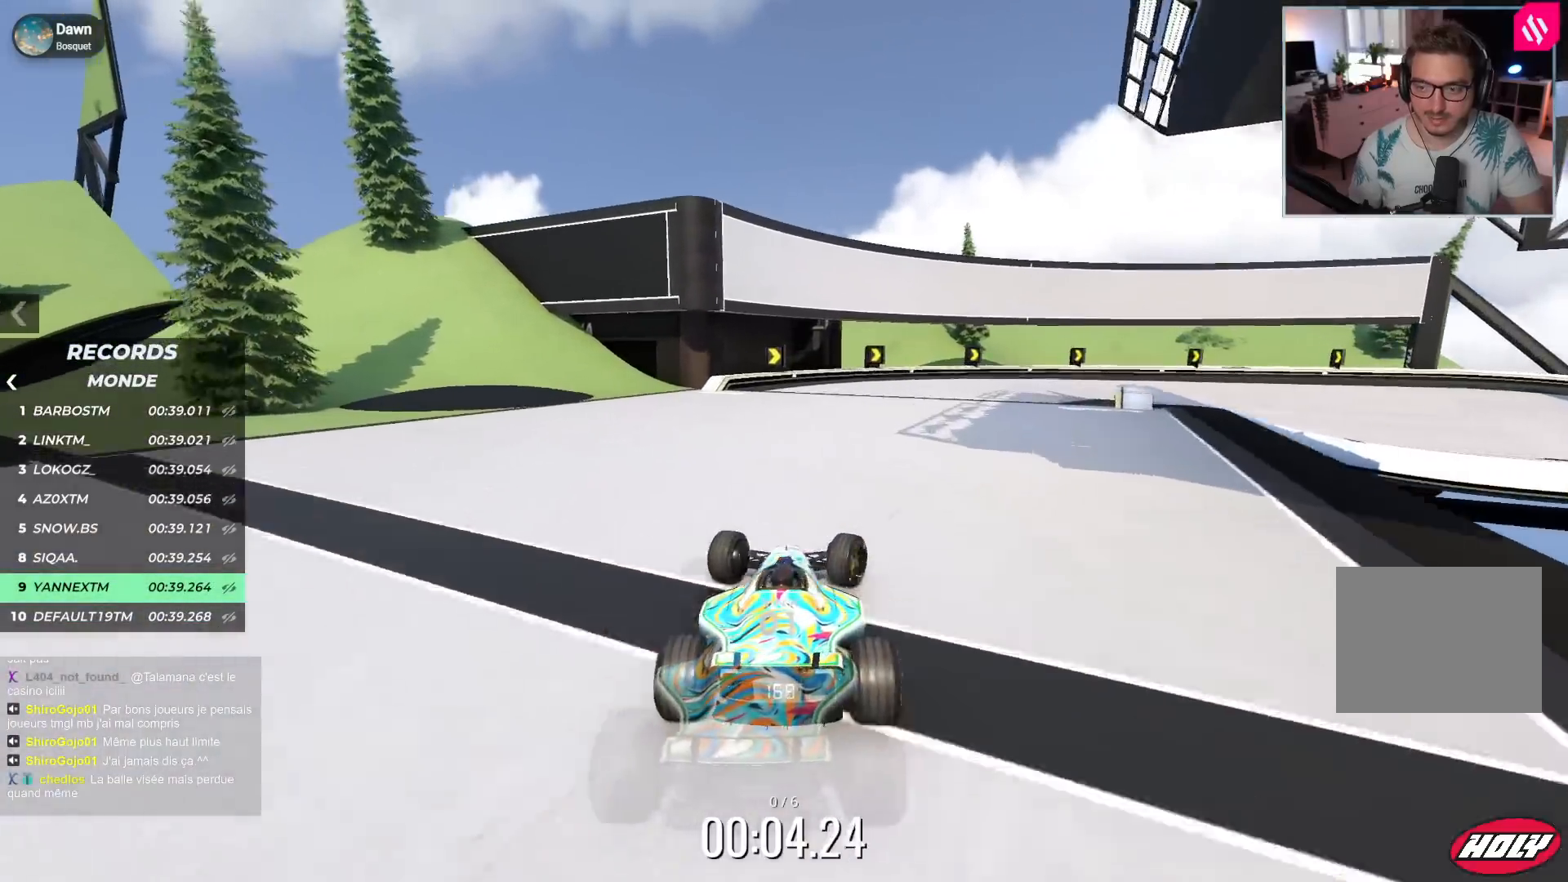
{"keys": ["right", "up"], "events": []}
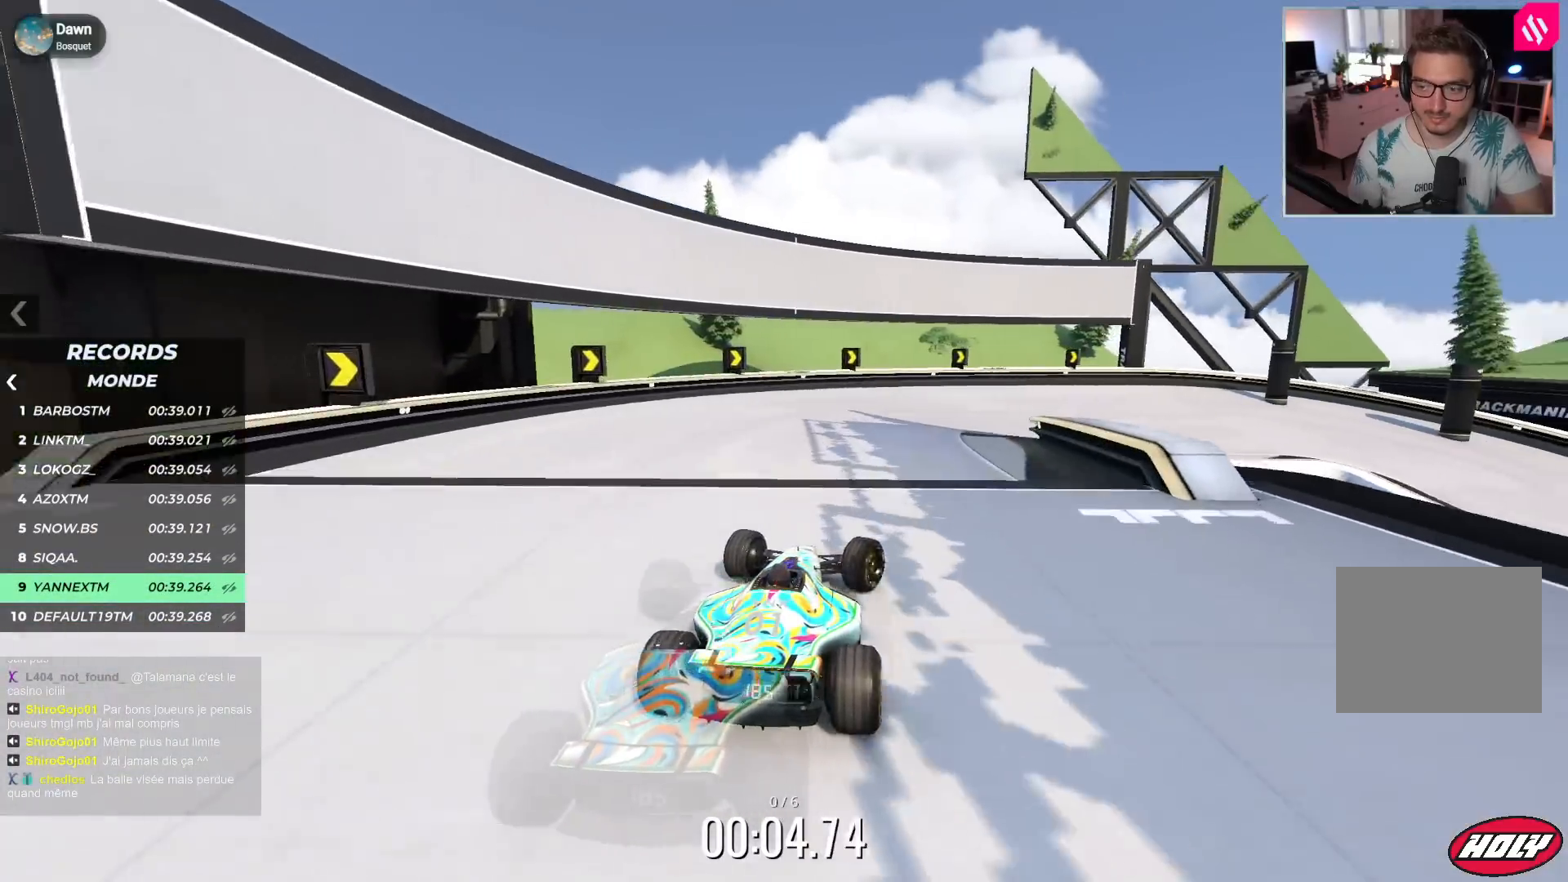
{"keys": ["right", "up"], "events": []}
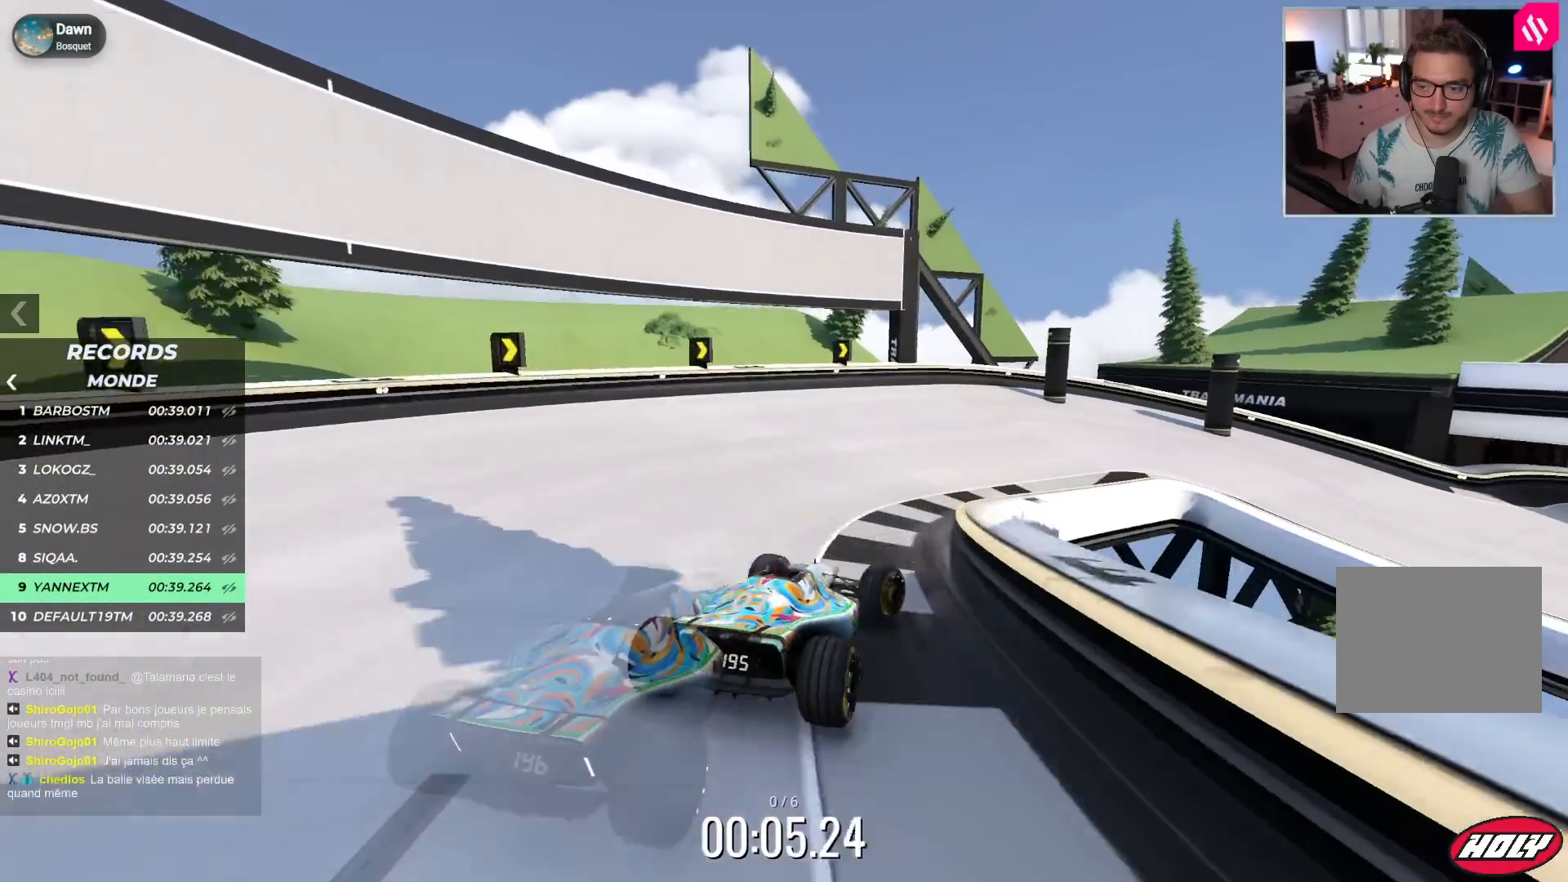
{"keys": ["right", "up"], "events": [[300, "down", "down"], [483, "down", "up"]]}
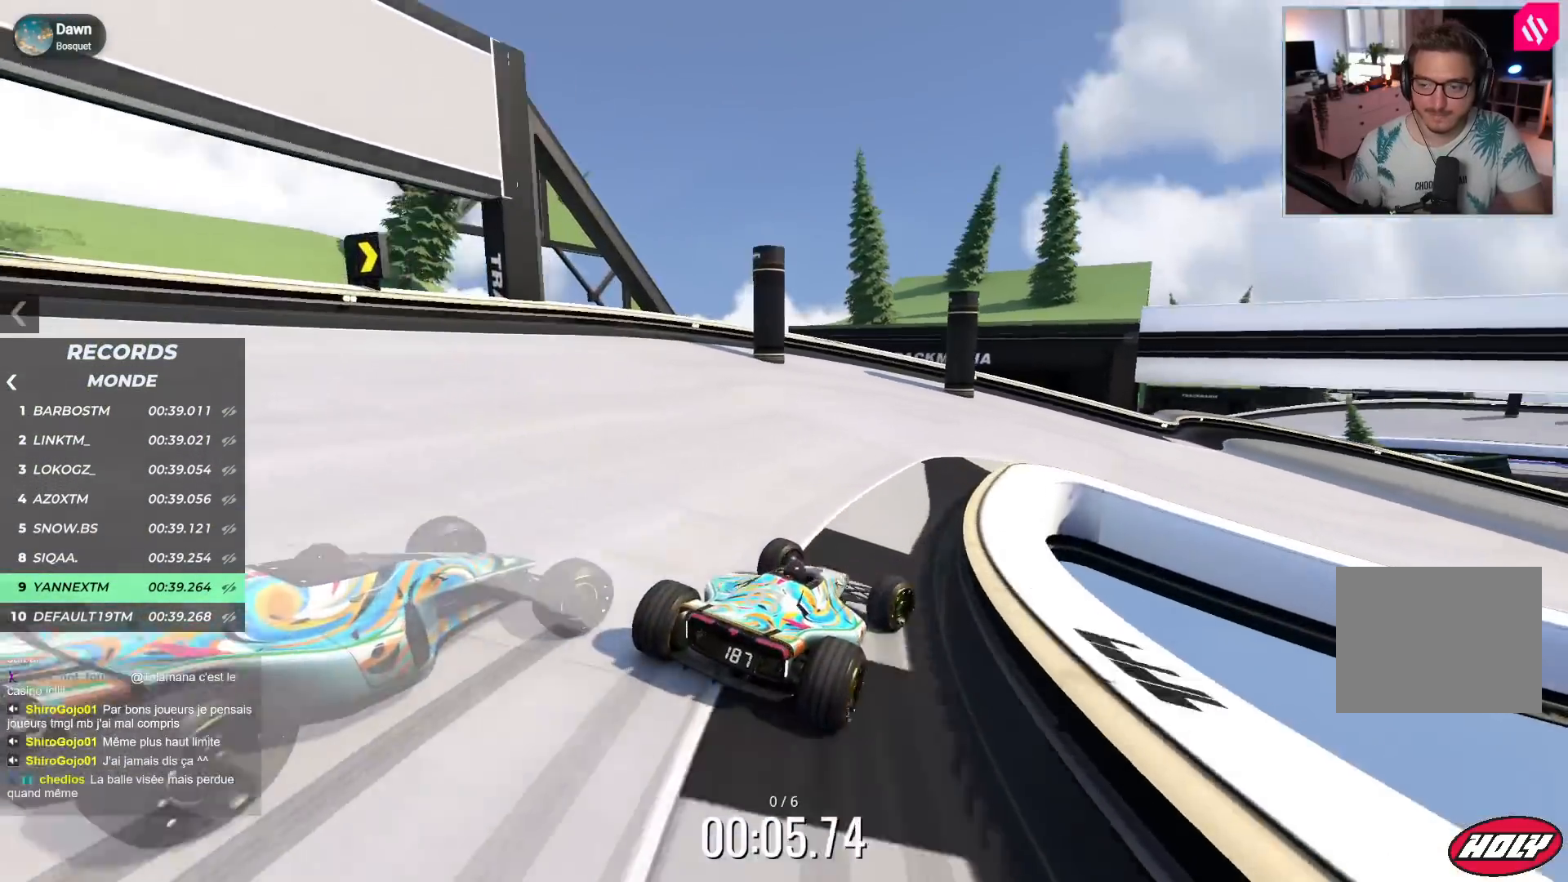
{"keys": ["right", "up"], "events": [[133, "down", "down"], [233, "down", "up"]]}
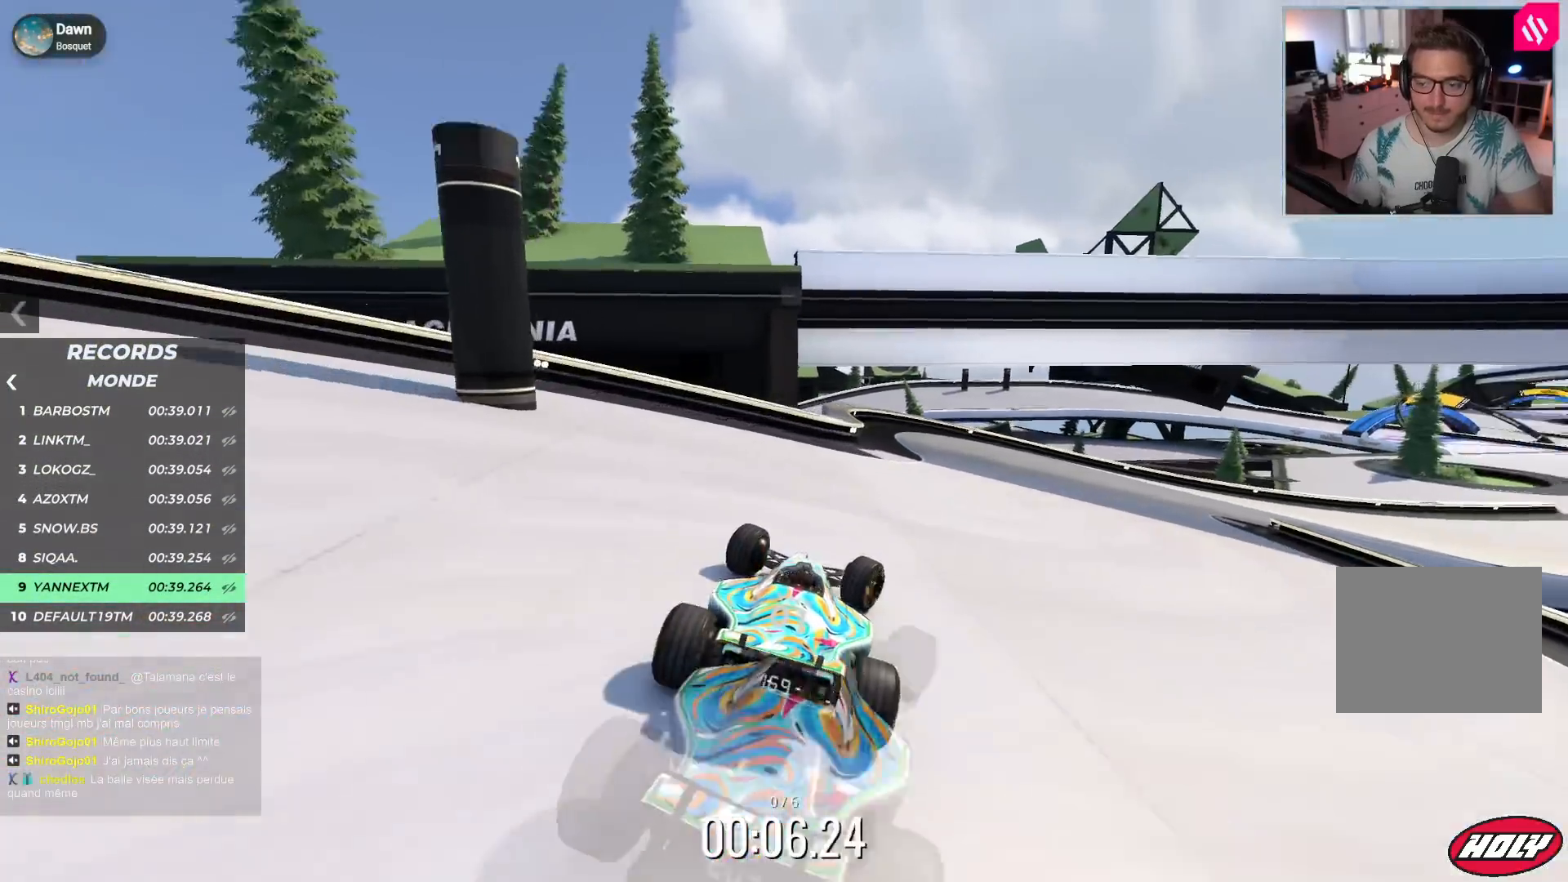
{"keys": [], "events": [[50, "right", "up"], [50, "up", "up"]]}
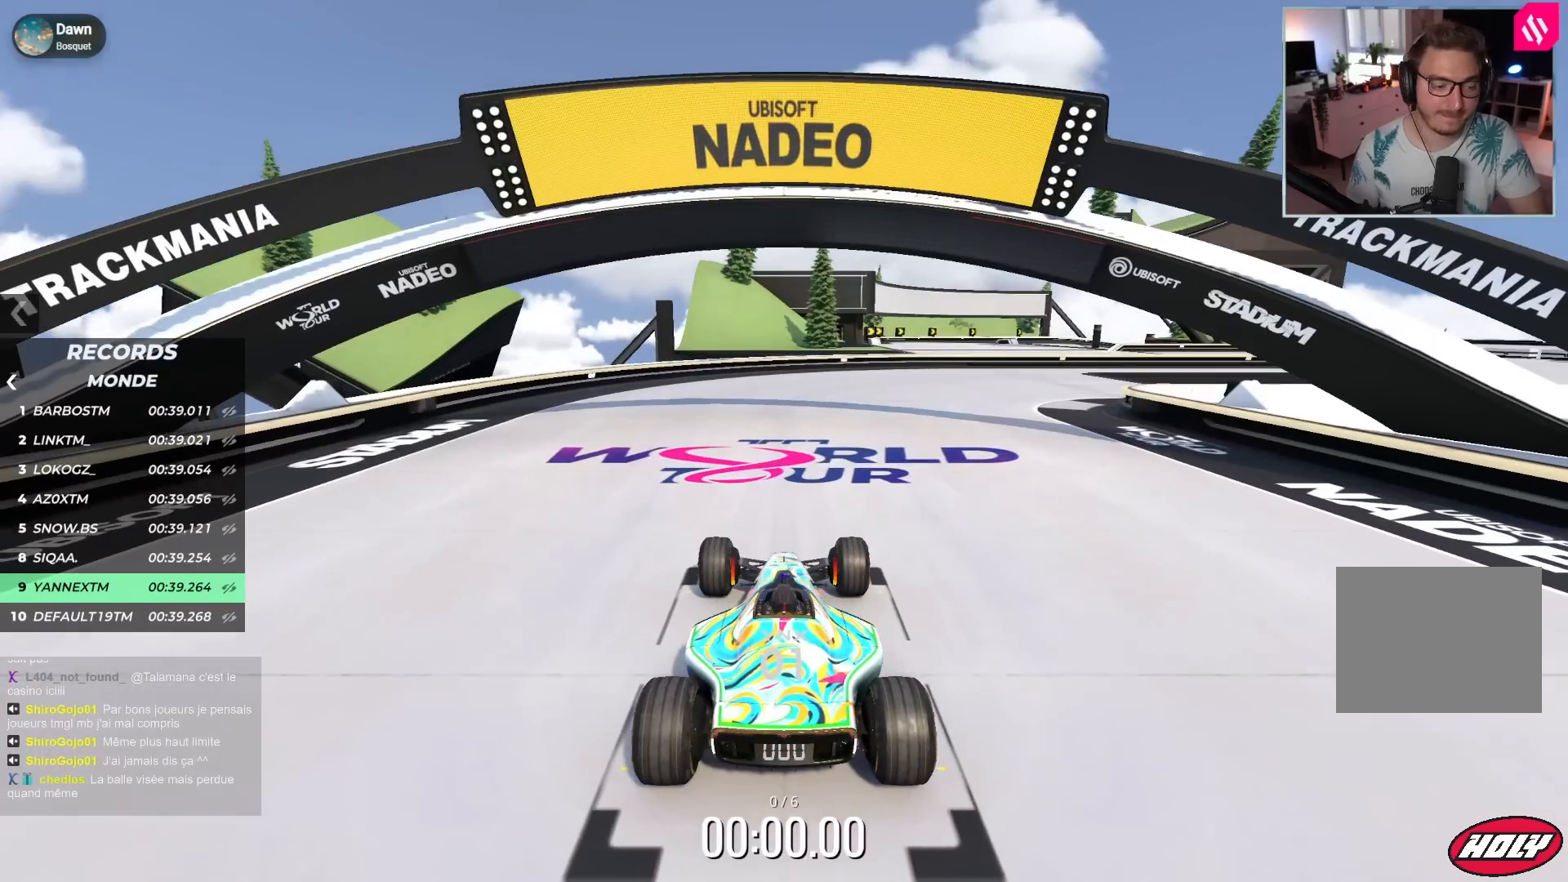
{"keys": [], "events": []}
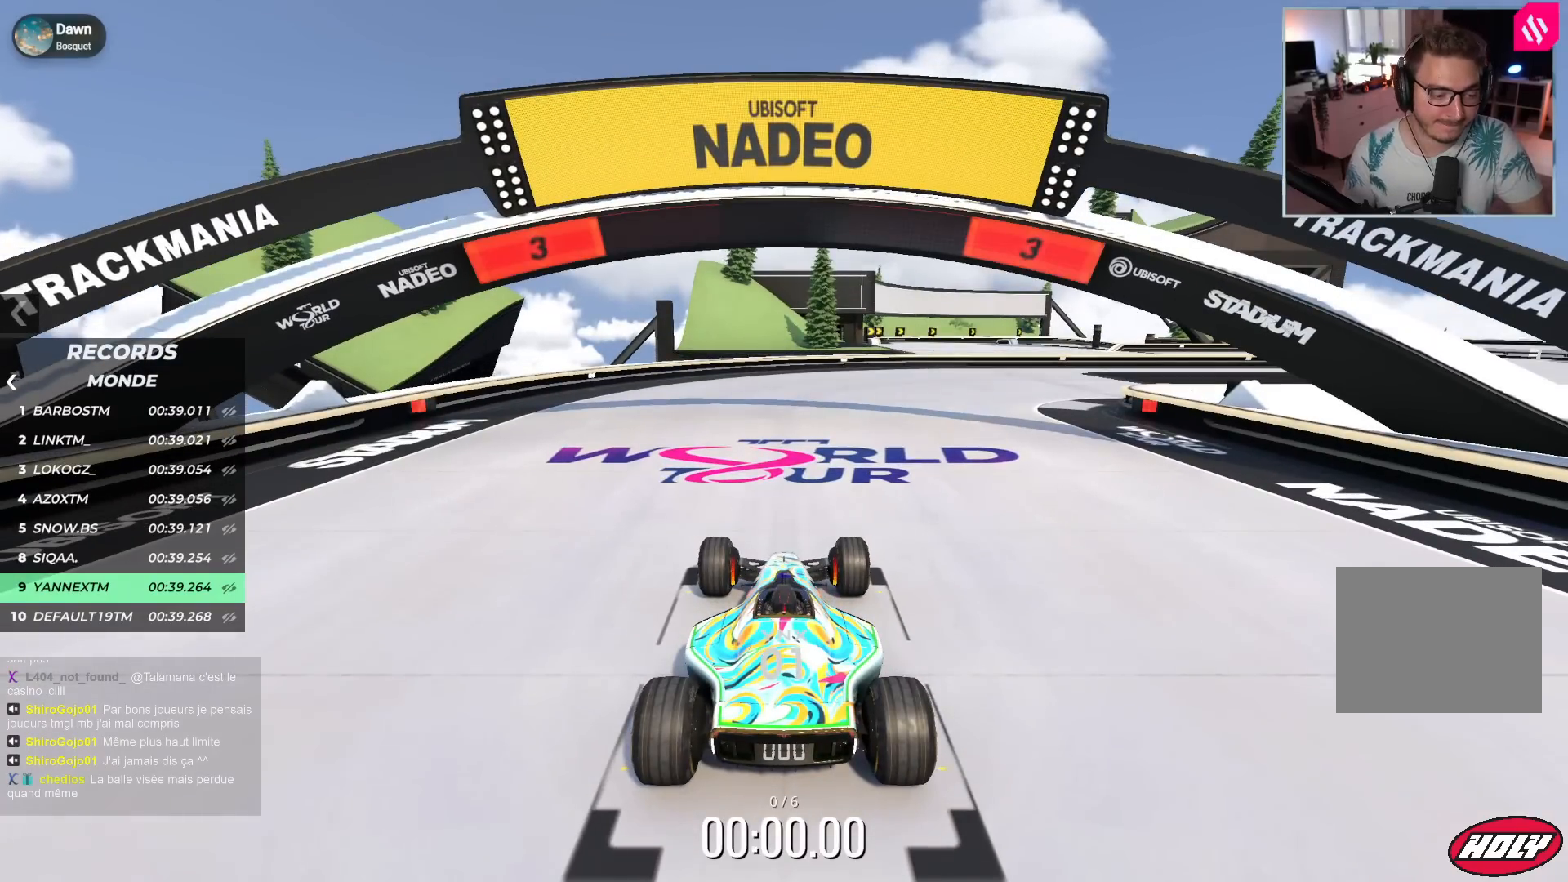
{"keys": [], "events": []}
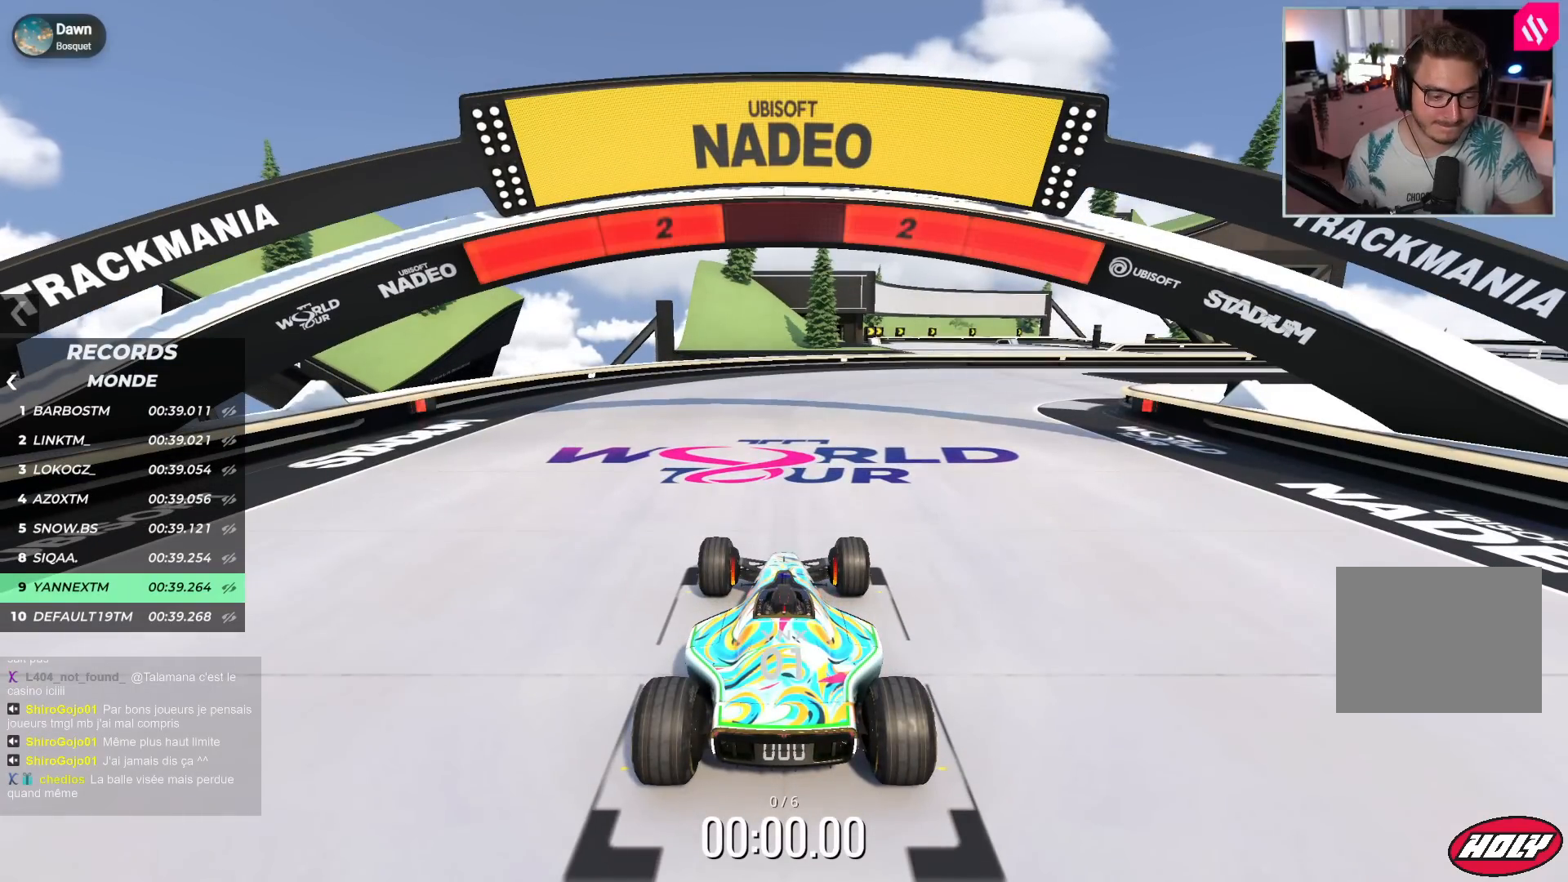
{"keys": [], "events": []}
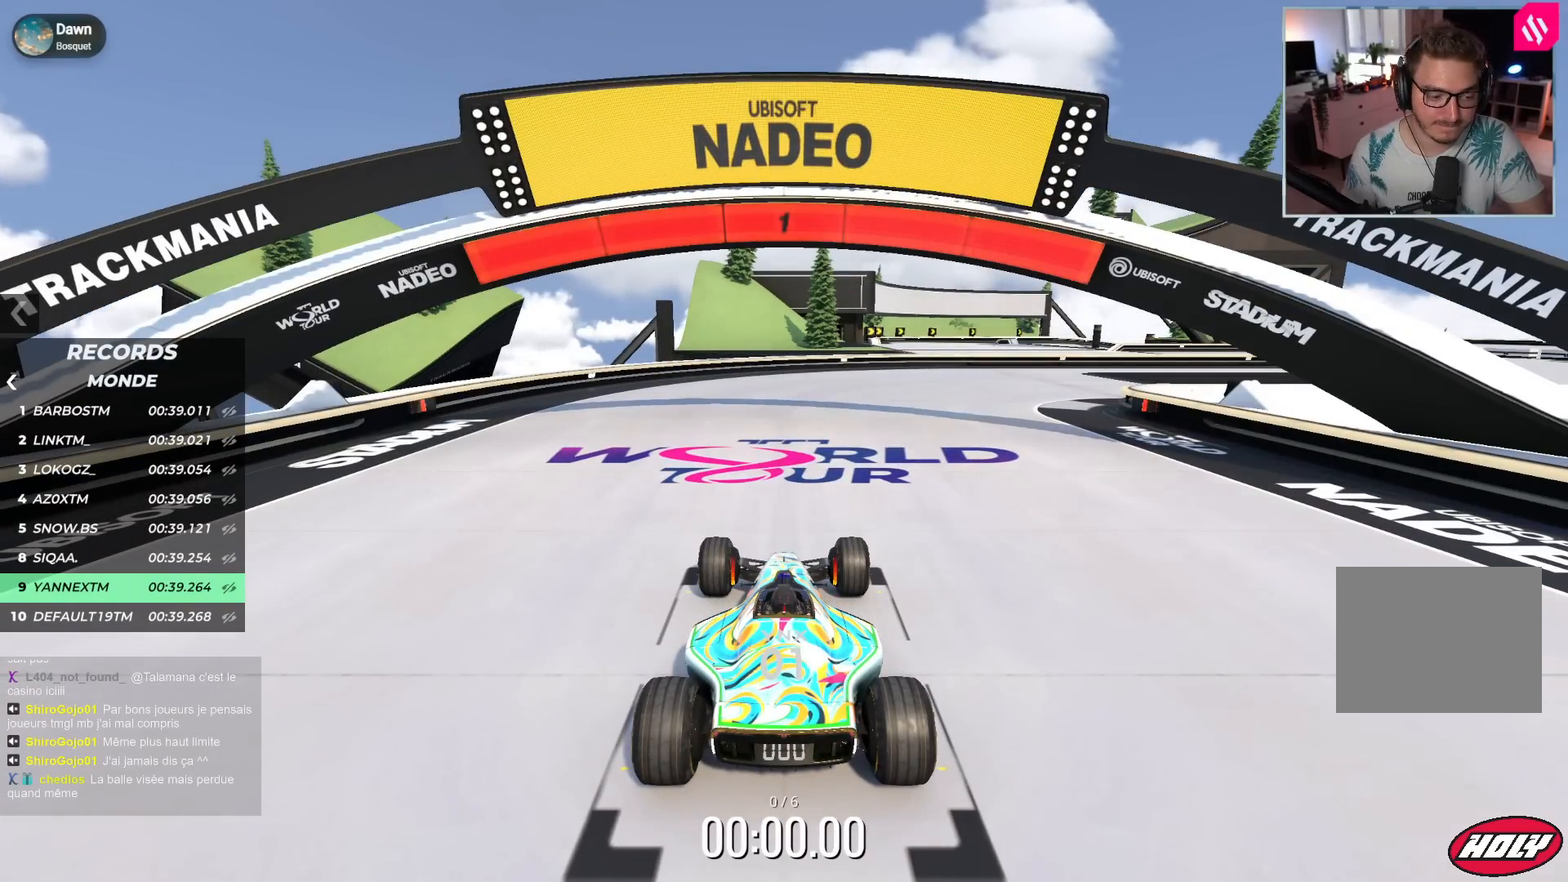
{"keys": ["right", "up"], "events": [[67, "right", "down"], [67, "up", "down"]]}
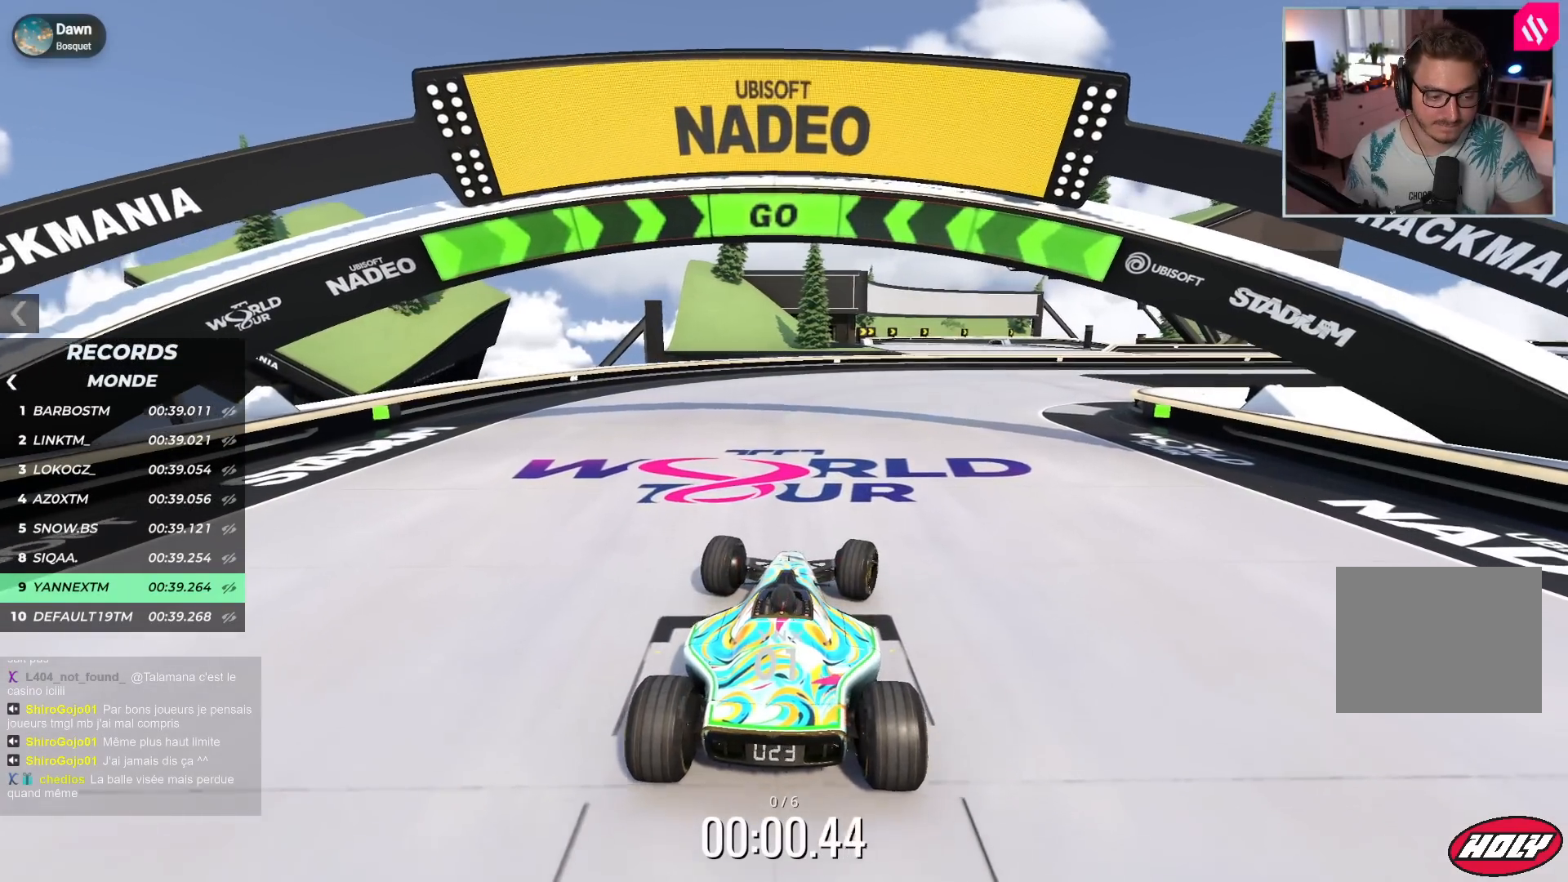
{"keys": ["right", "up"], "events": []}